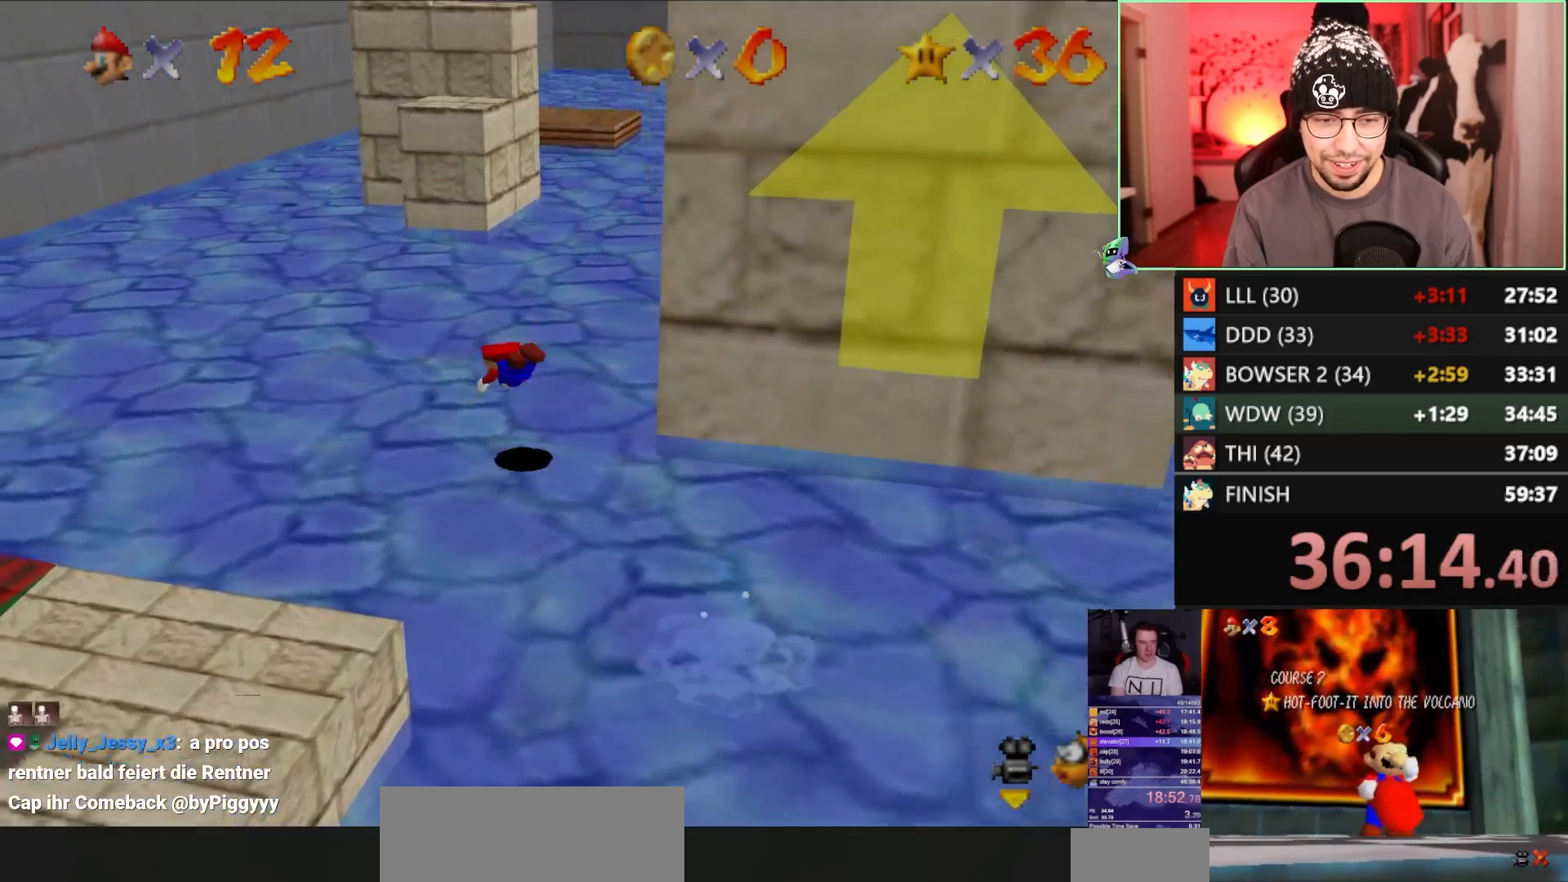
Gameplay with a controller (Nintendo layout); each line is a JSON object with the inputs held at the frame after it. "events" lists button and stick changes between this image and that frame as [ms after this image, input, new state], when the widget could be followed in between. Not read: L3 R3 START.
{"buttons": [], "left_stick": "down", "events": []}
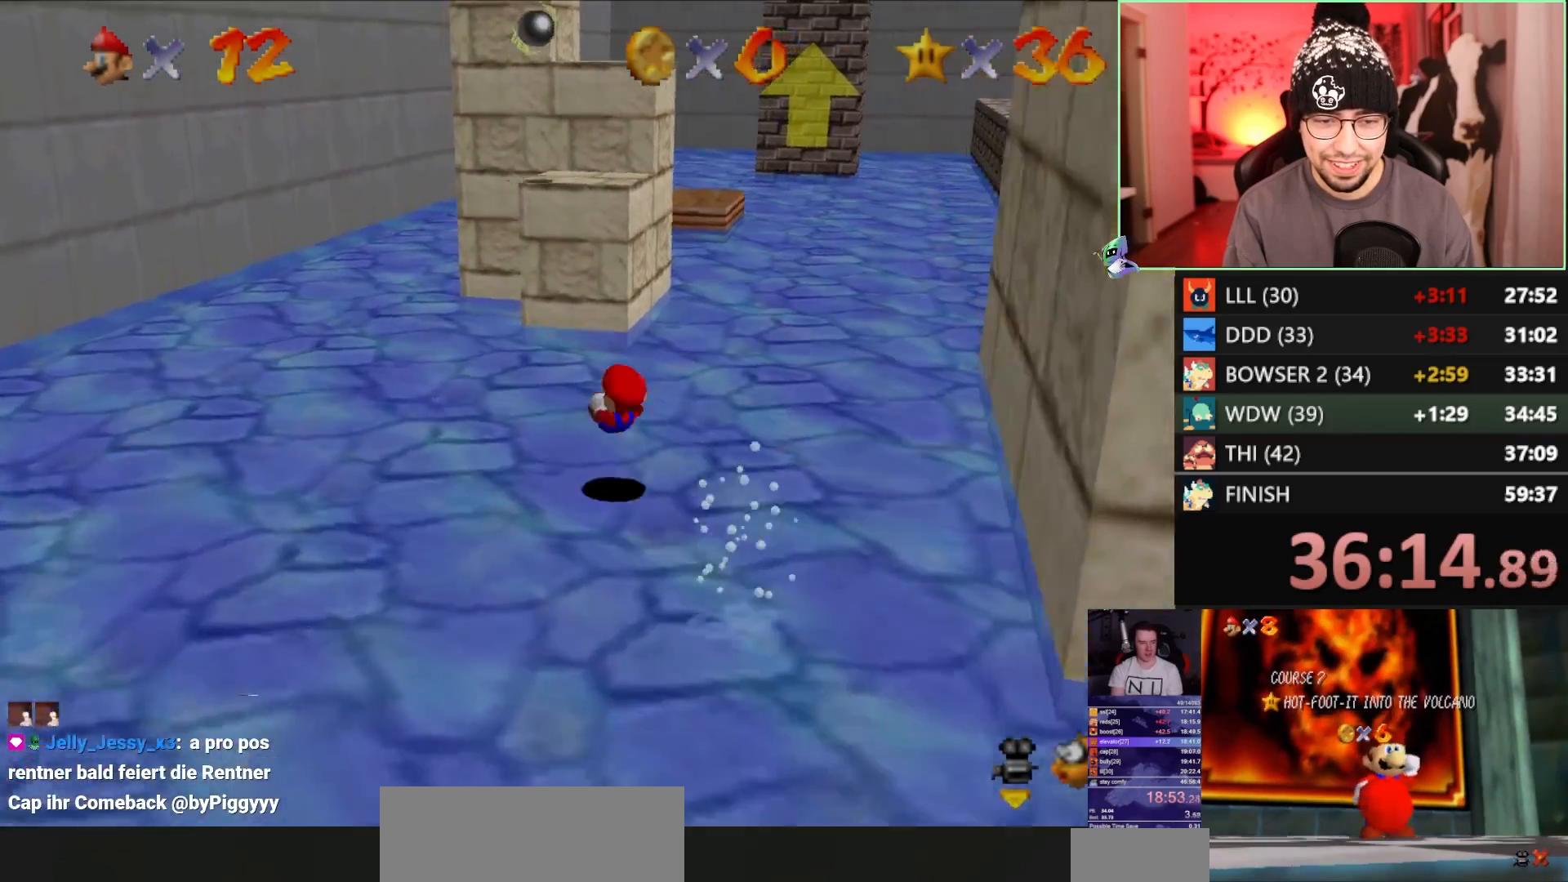
{"buttons": [], "left_stick": "down", "events": []}
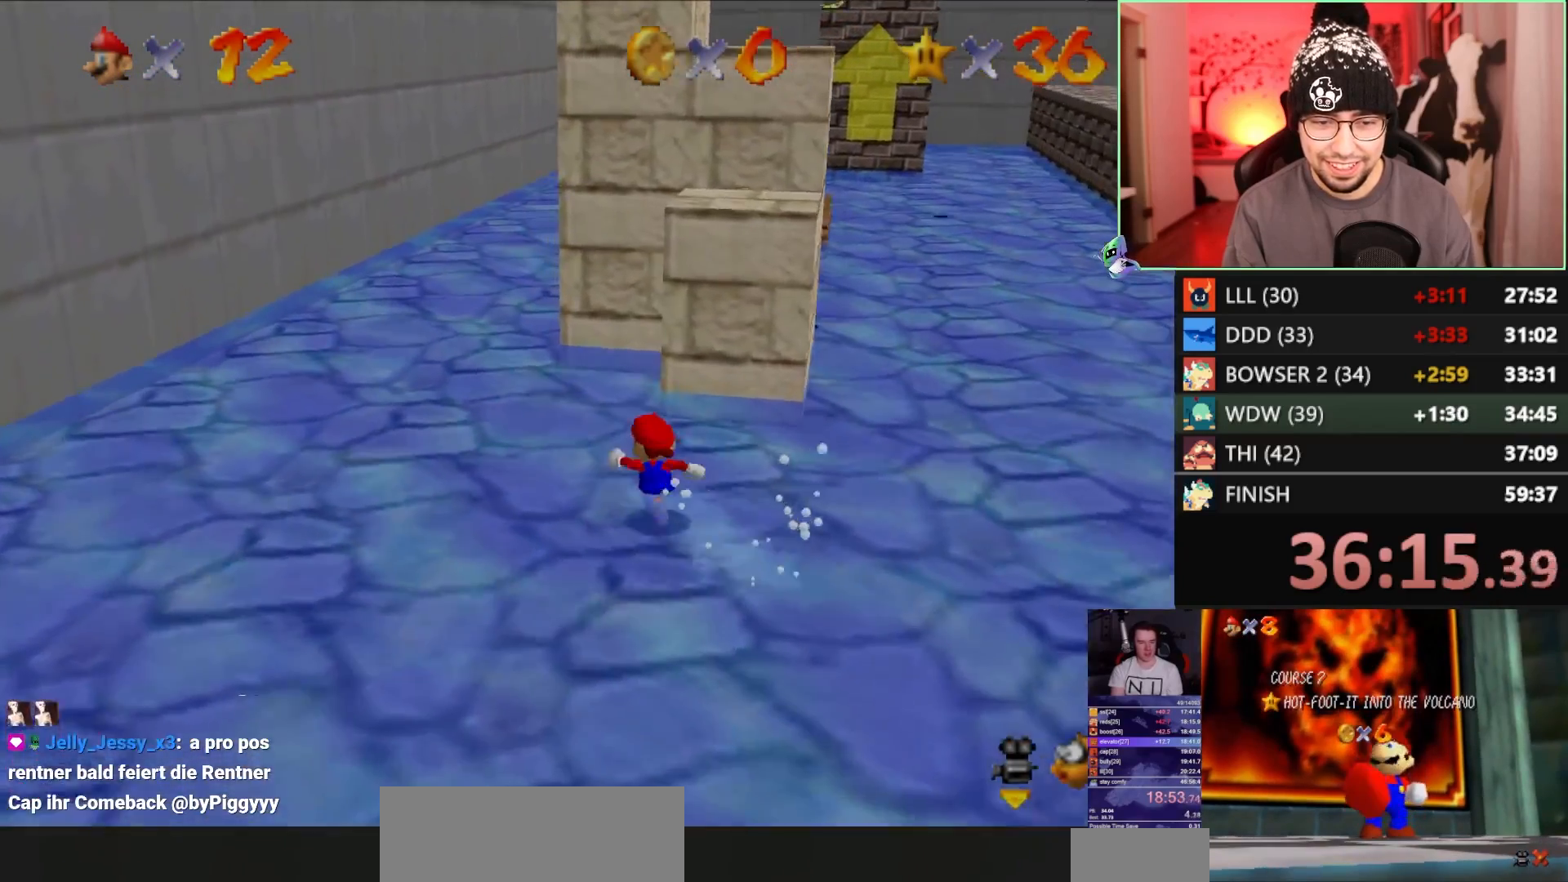
{"buttons": [], "left_stick": "center", "events": [[317, "left_stick", "center"]]}
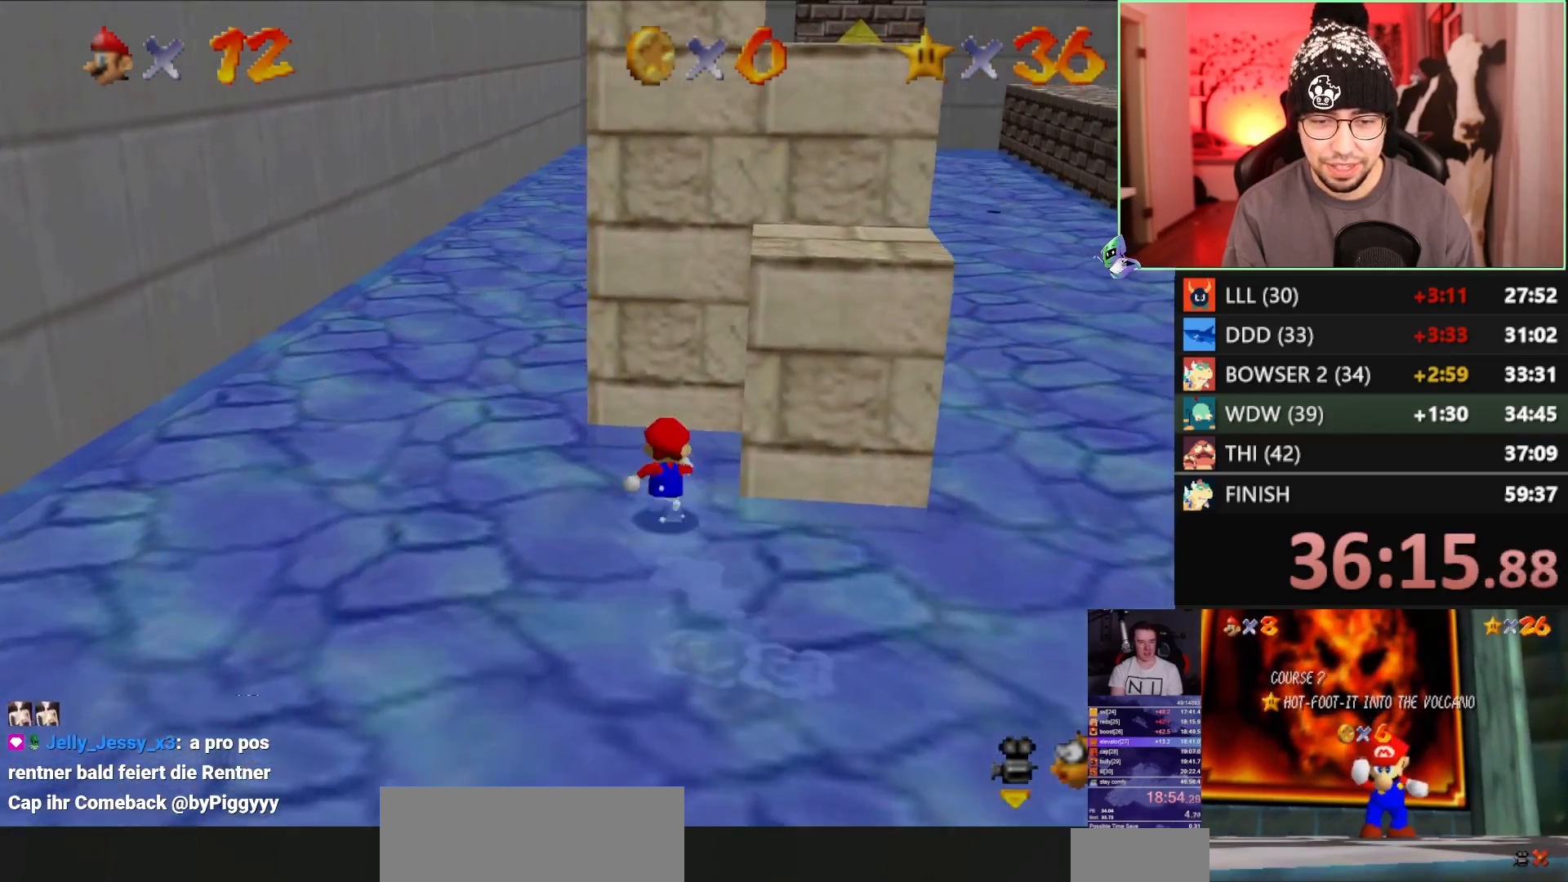
{"buttons": [], "left_stick": "center", "events": []}
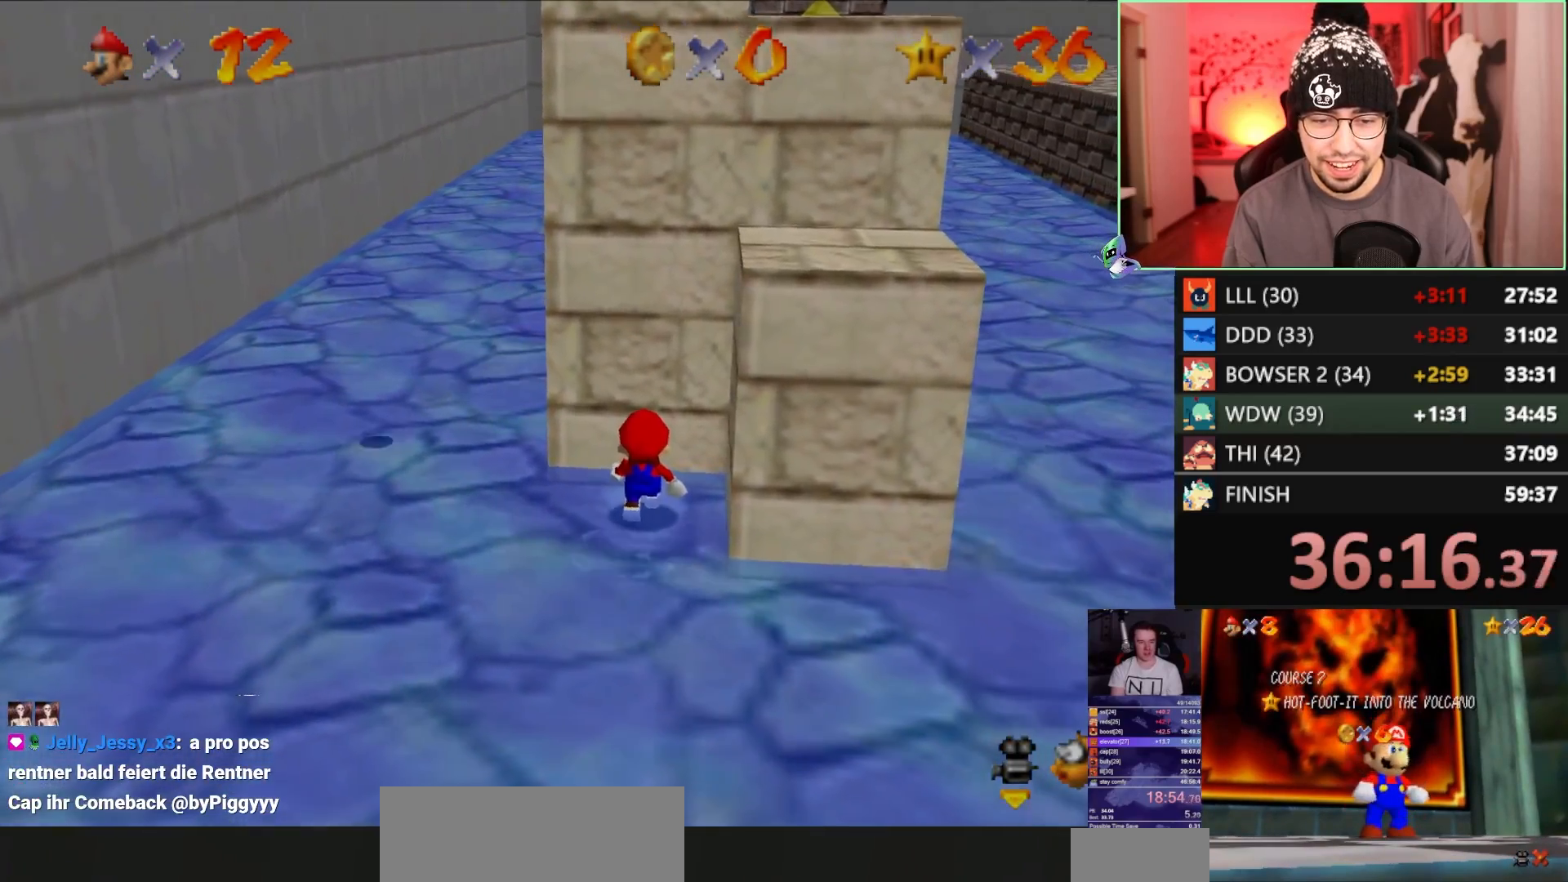
{"buttons": [], "left_stick": "up", "events": [[17, "left_stick", "down-right"], [250, "A", "down"], [317, "A", "up"], [317, "left_stick", "up"]]}
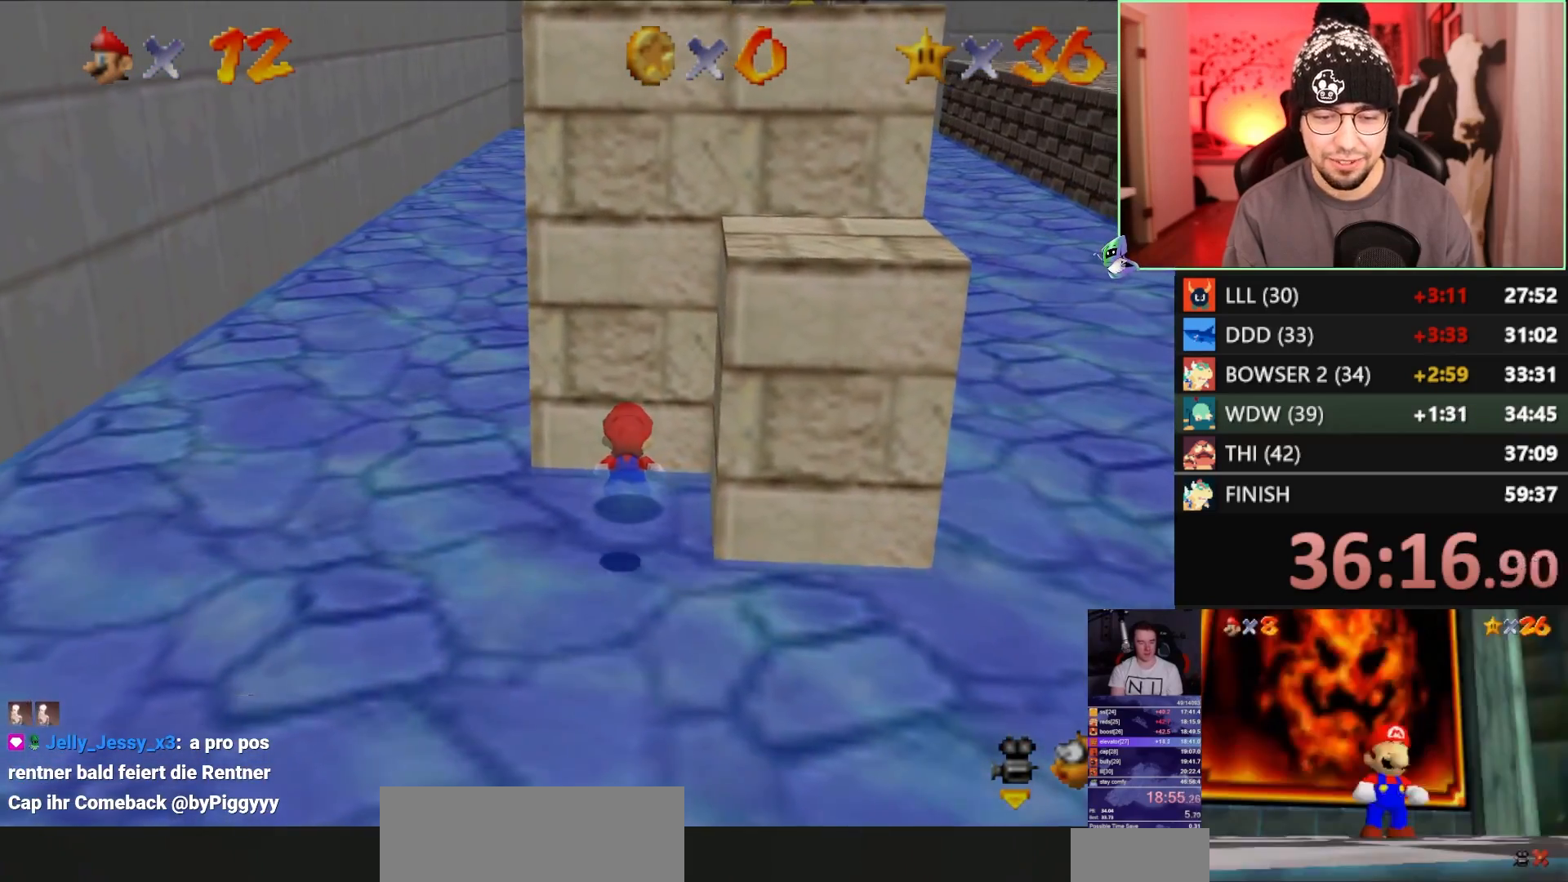
{"buttons": [], "left_stick": "up-left", "events": [[83, "Z", "down"], [150, "B", "down"], [183, "B", "up"], [250, "Z", "up"], [283, "left_stick", "up-left"]]}
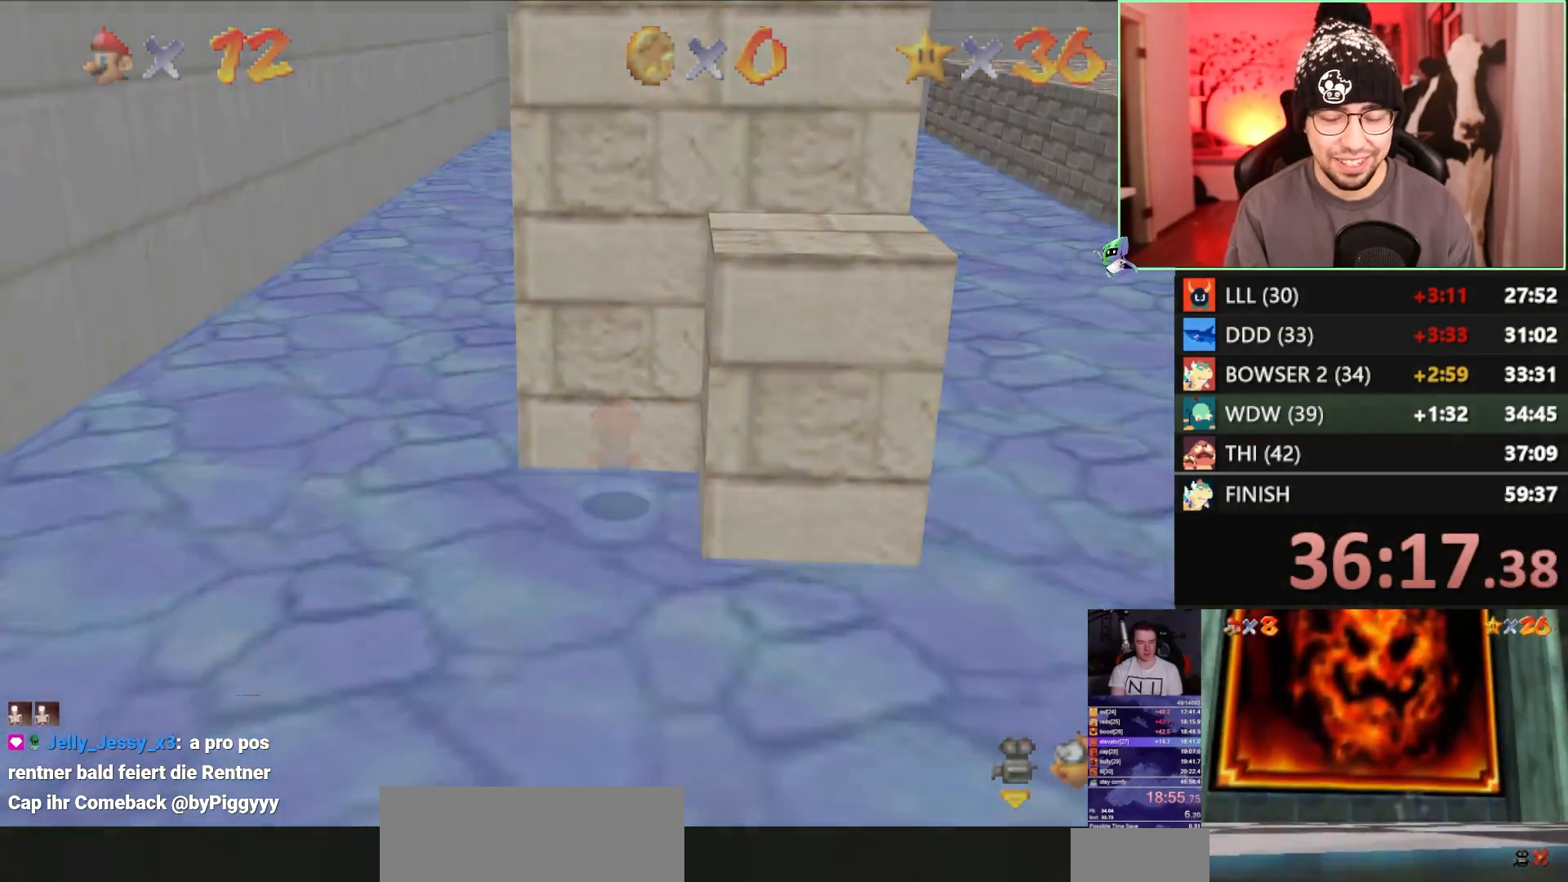
{"buttons": [], "left_stick": "center", "events": [[117, "left_stick", "center"]]}
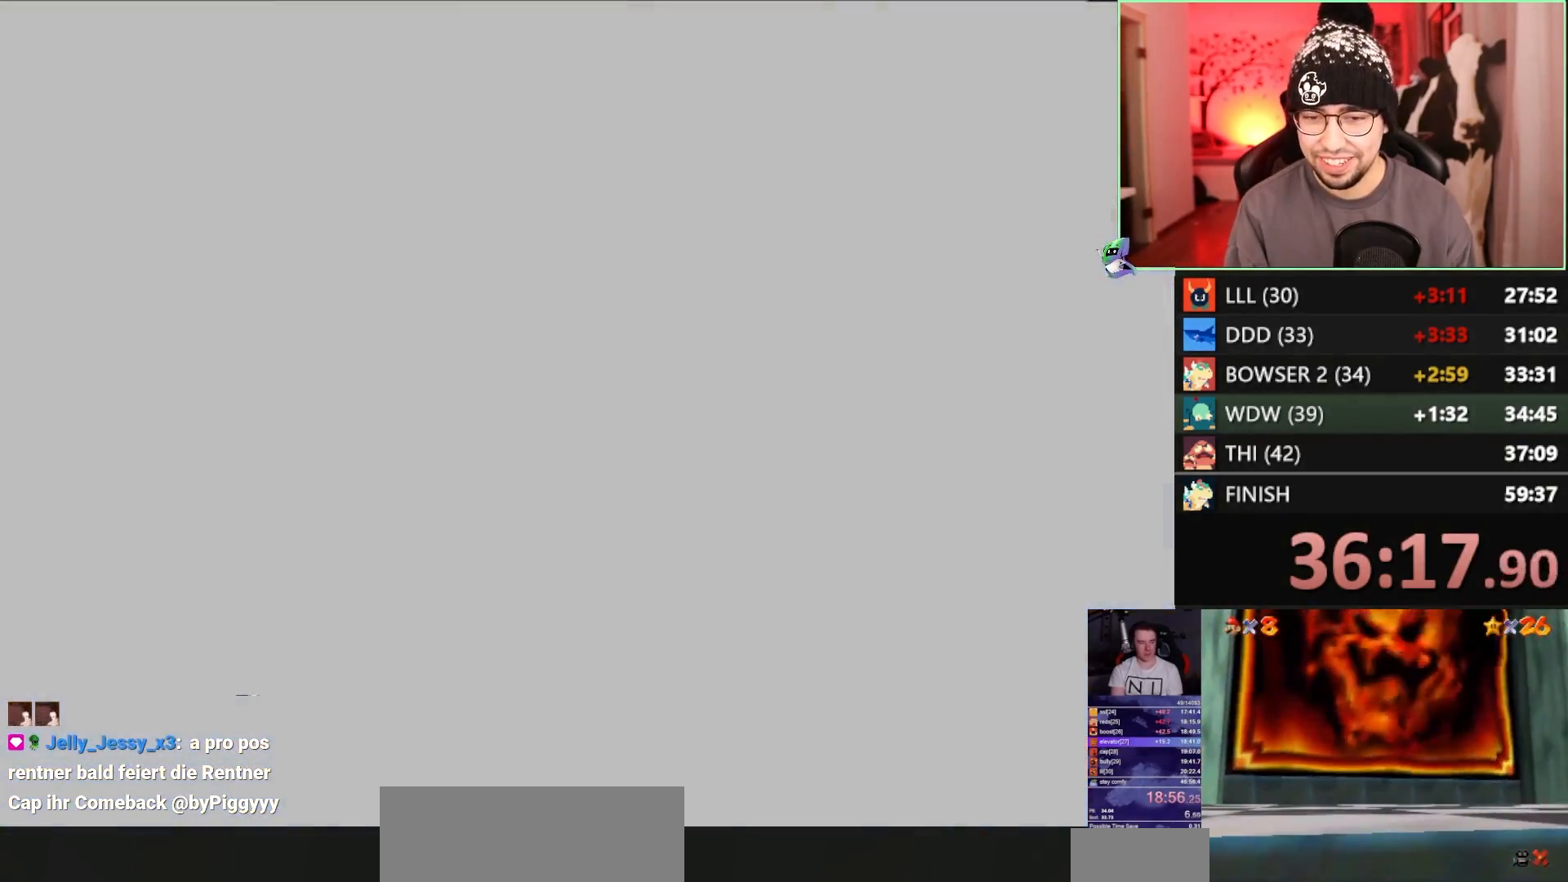
{"buttons": [], "left_stick": "center", "events": []}
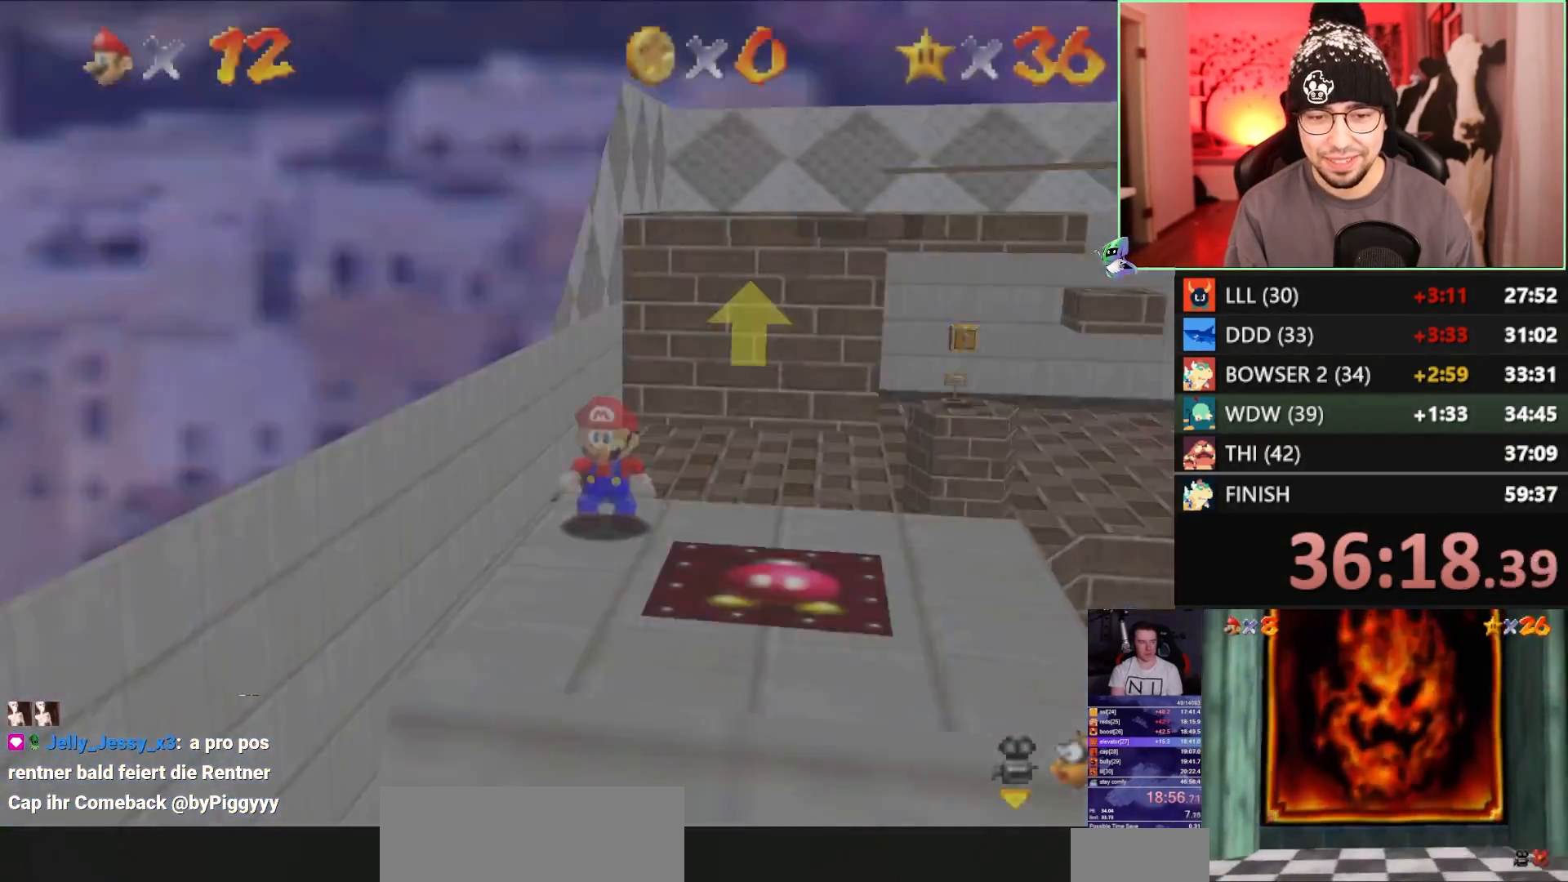
{"buttons": [], "left_stick": "center", "events": []}
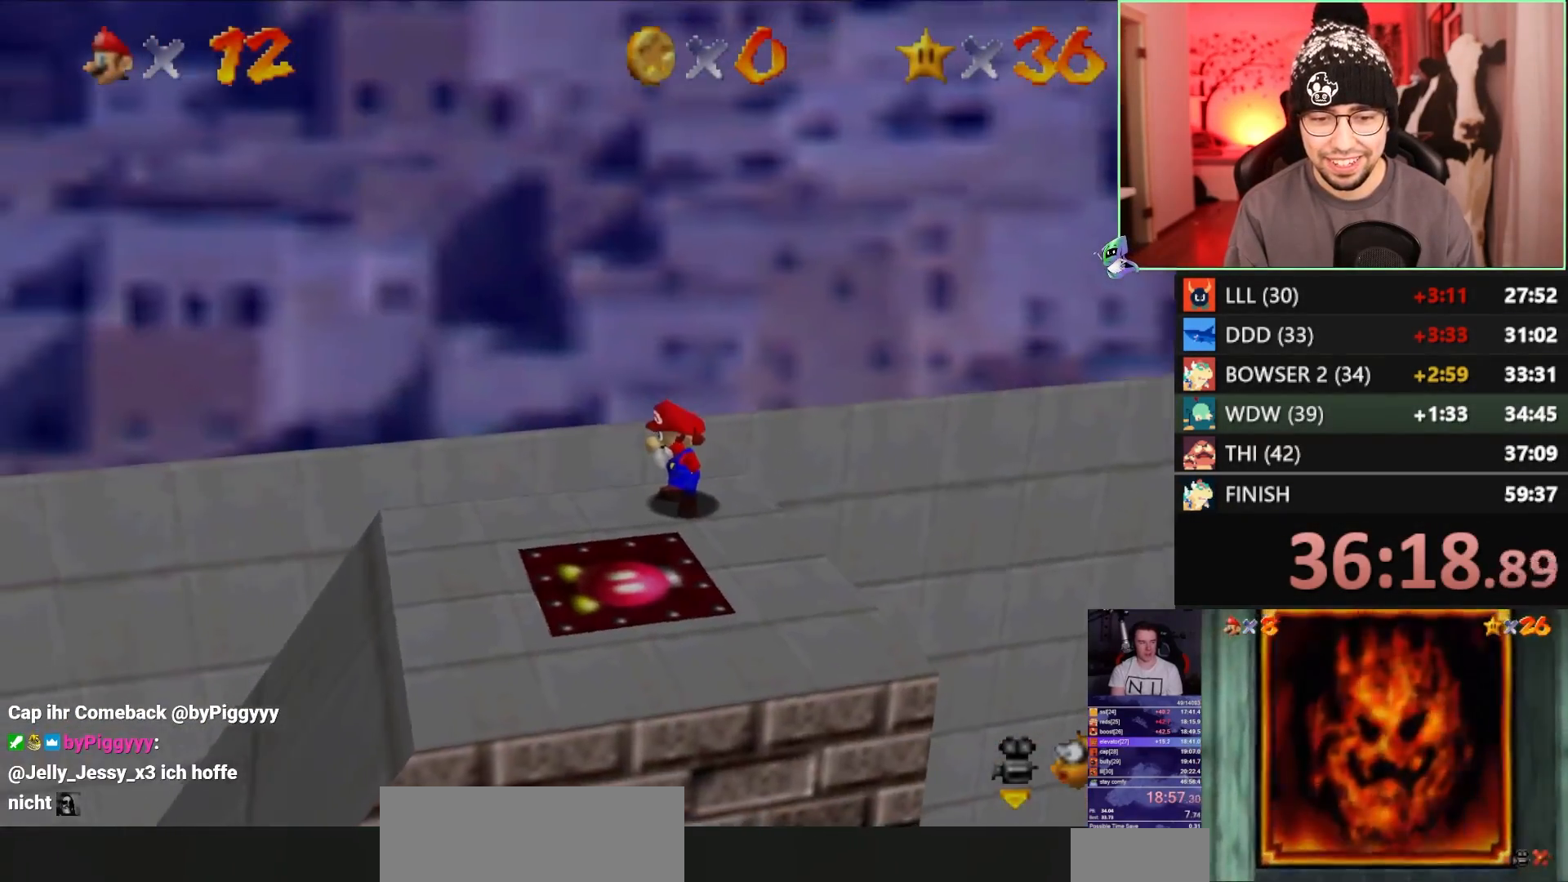
{"buttons": [], "left_stick": "center", "events": []}
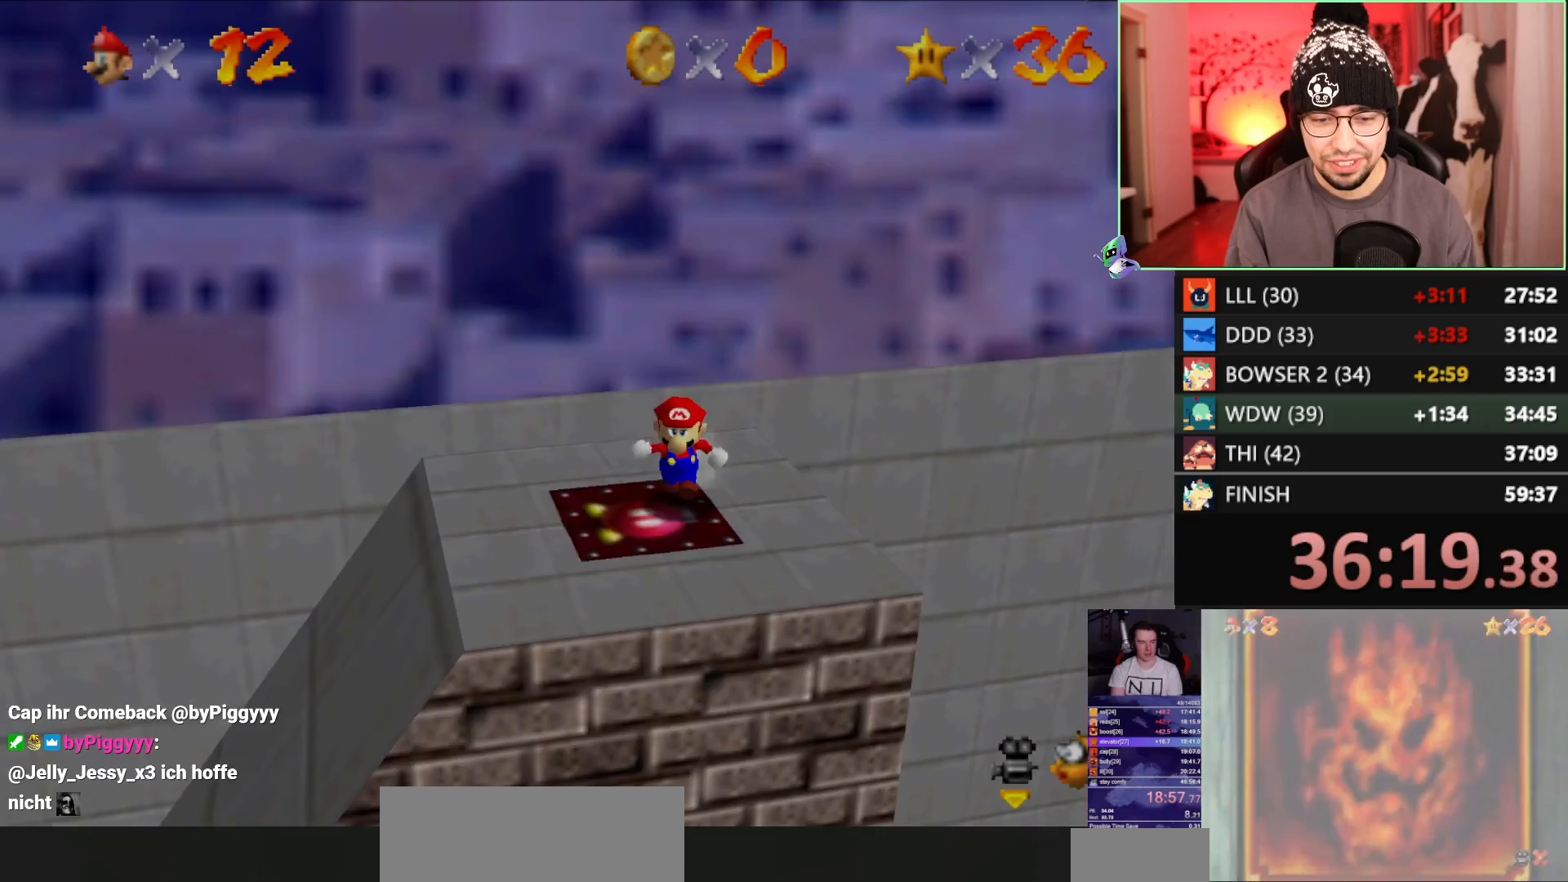
{"buttons": [], "left_stick": "center", "events": []}
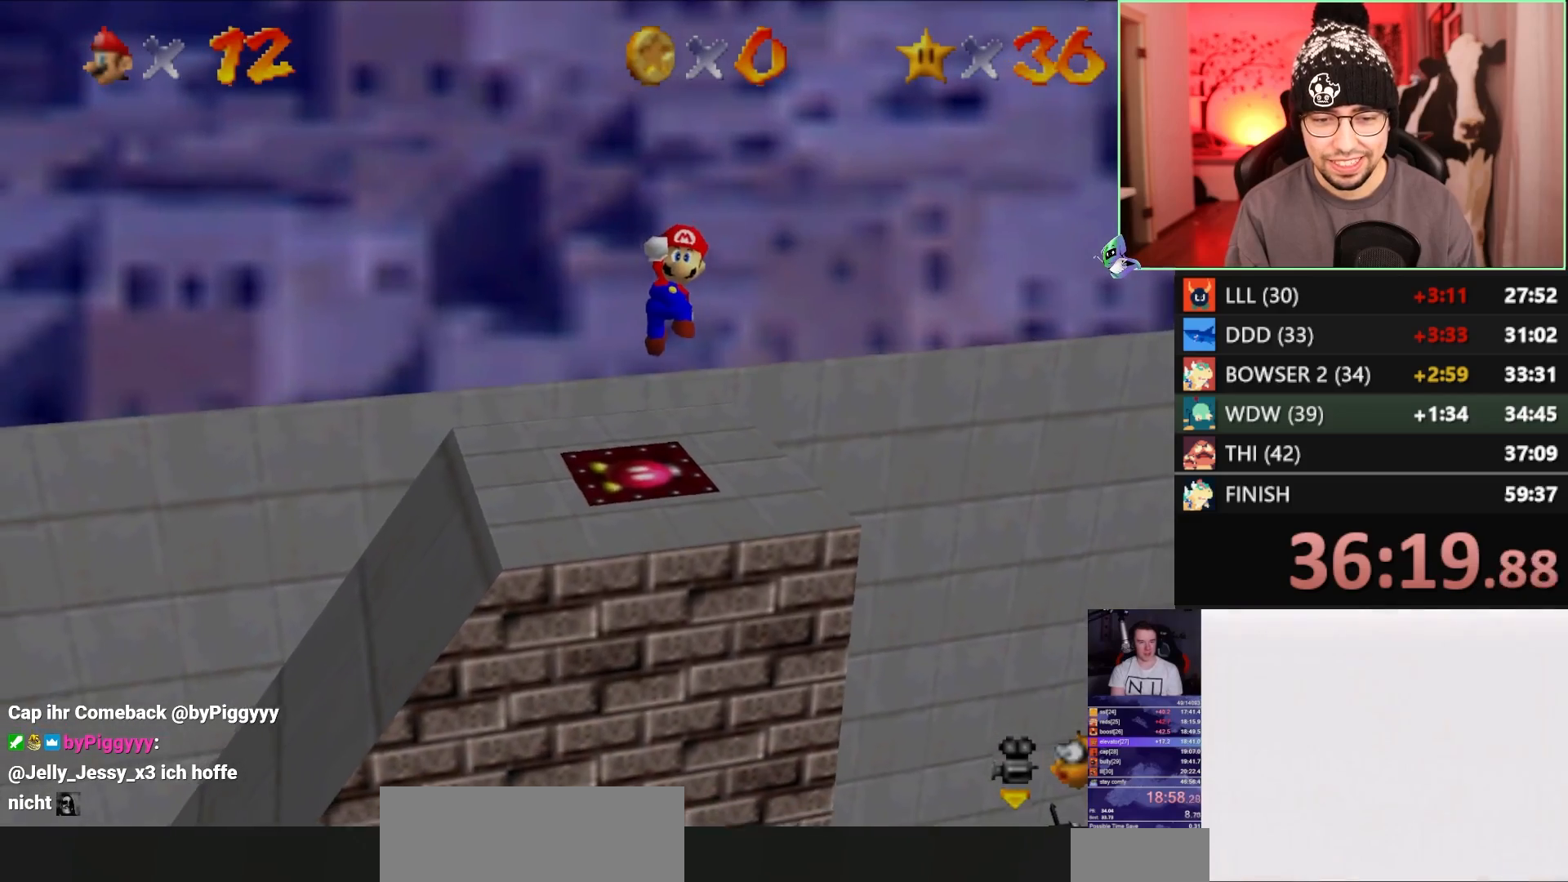
{"buttons": [], "left_stick": "center", "events": []}
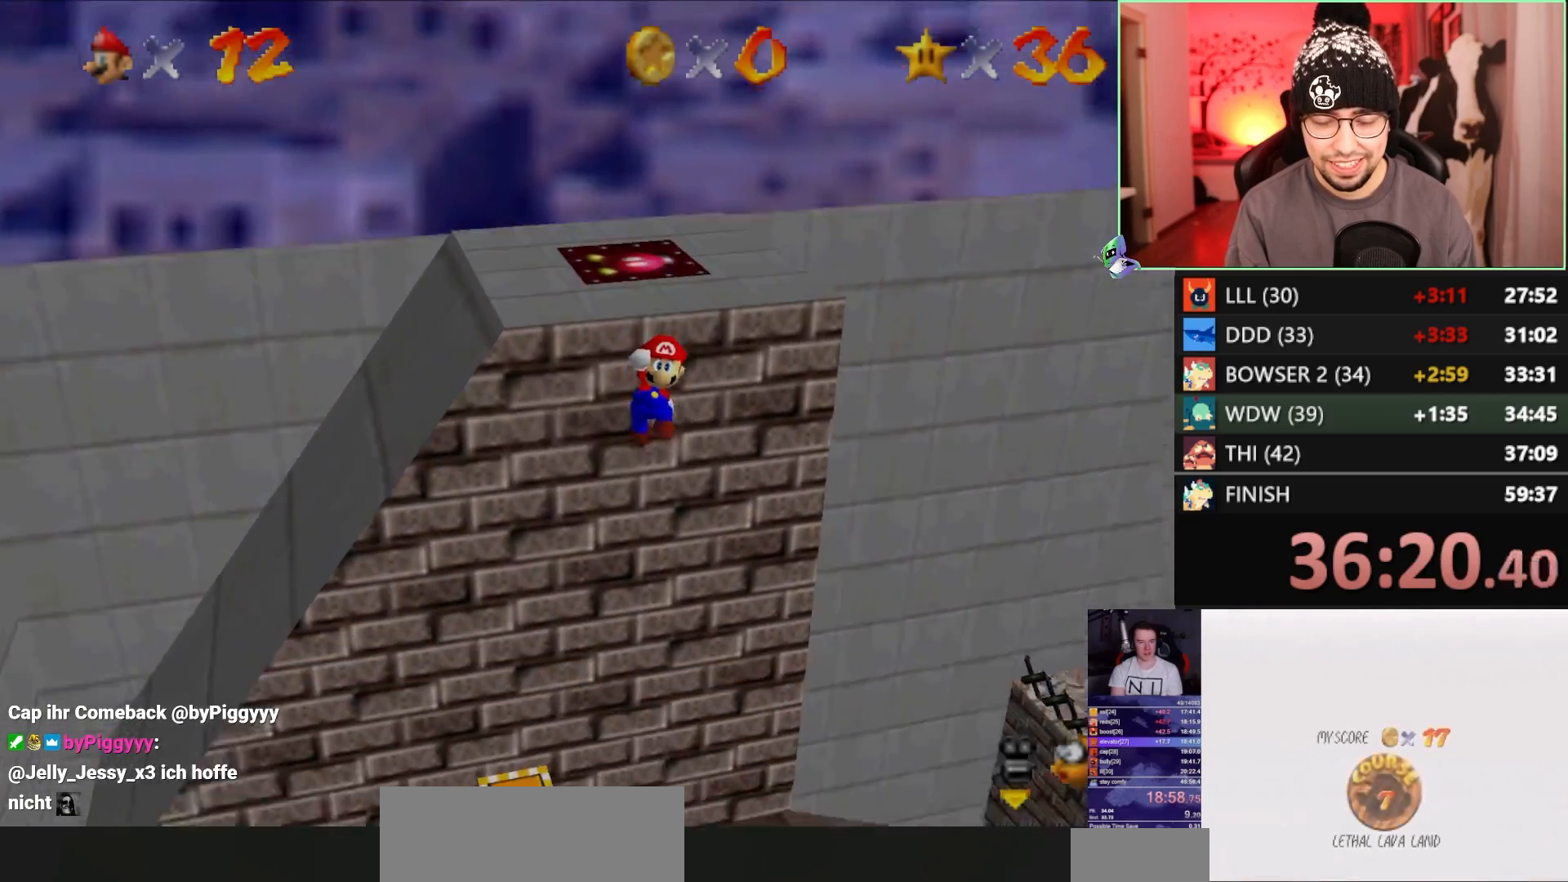
{"buttons": ["A"], "left_stick": "center", "events": [[383, "B", "down"], [417, "A", "down"], [417, "B", "up"]]}
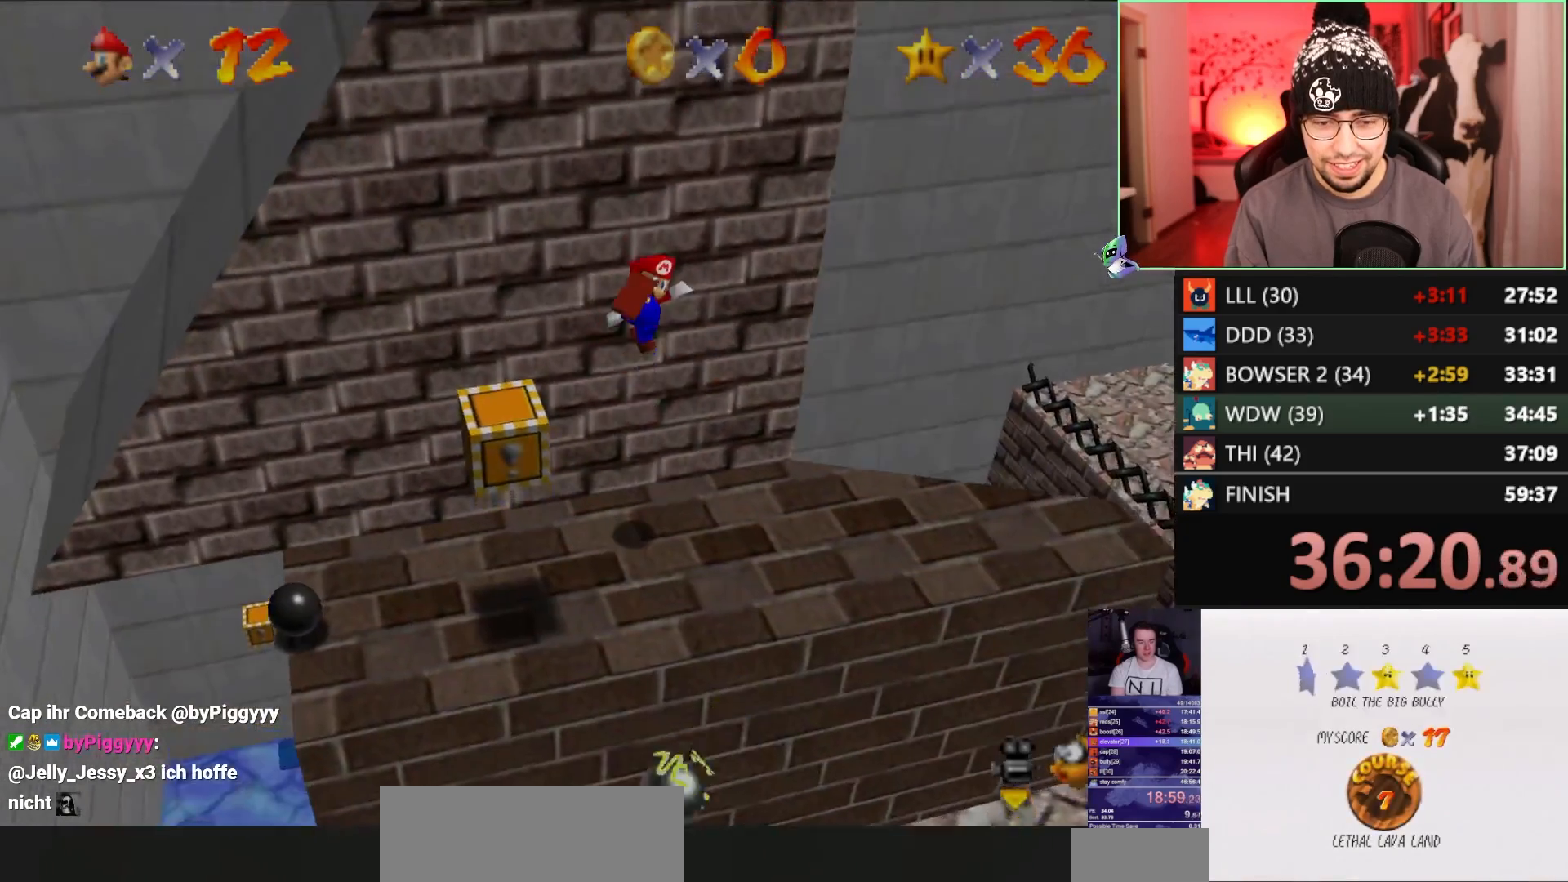
{"buttons": [], "left_stick": "center", "events": [[17, "A", "up"], [17, "B", "down"], [33, "A", "down"], [83, "B", "up"], [117, "B", "down"], [183, "B", "up"], [250, "B", "down"], [300, "A", "up"], [300, "B", "up"]]}
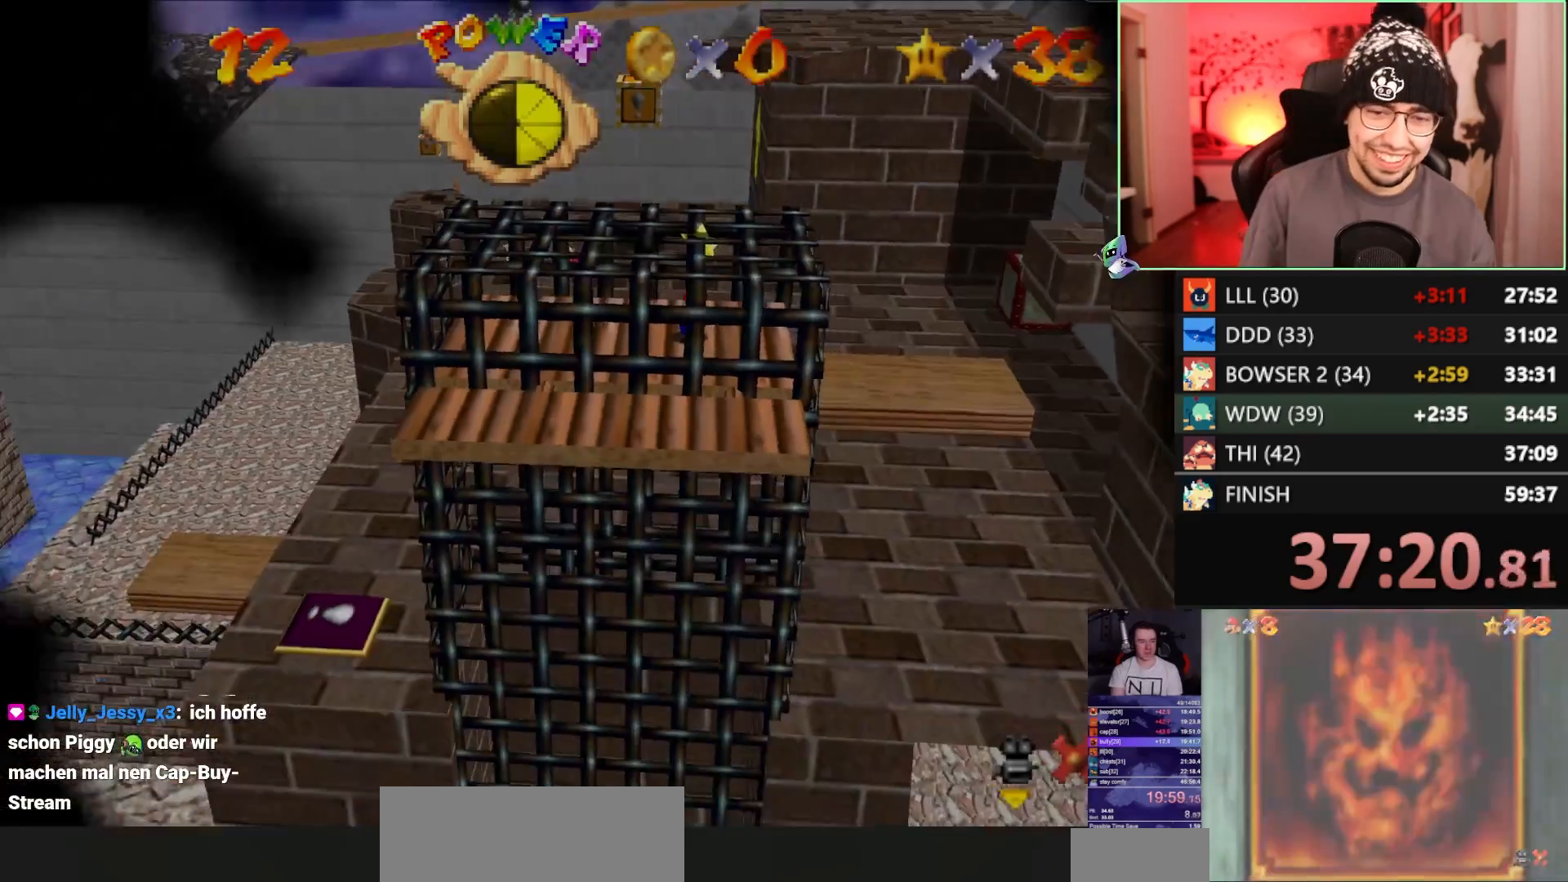
{"buttons": [], "left_stick": "center", "events": []}
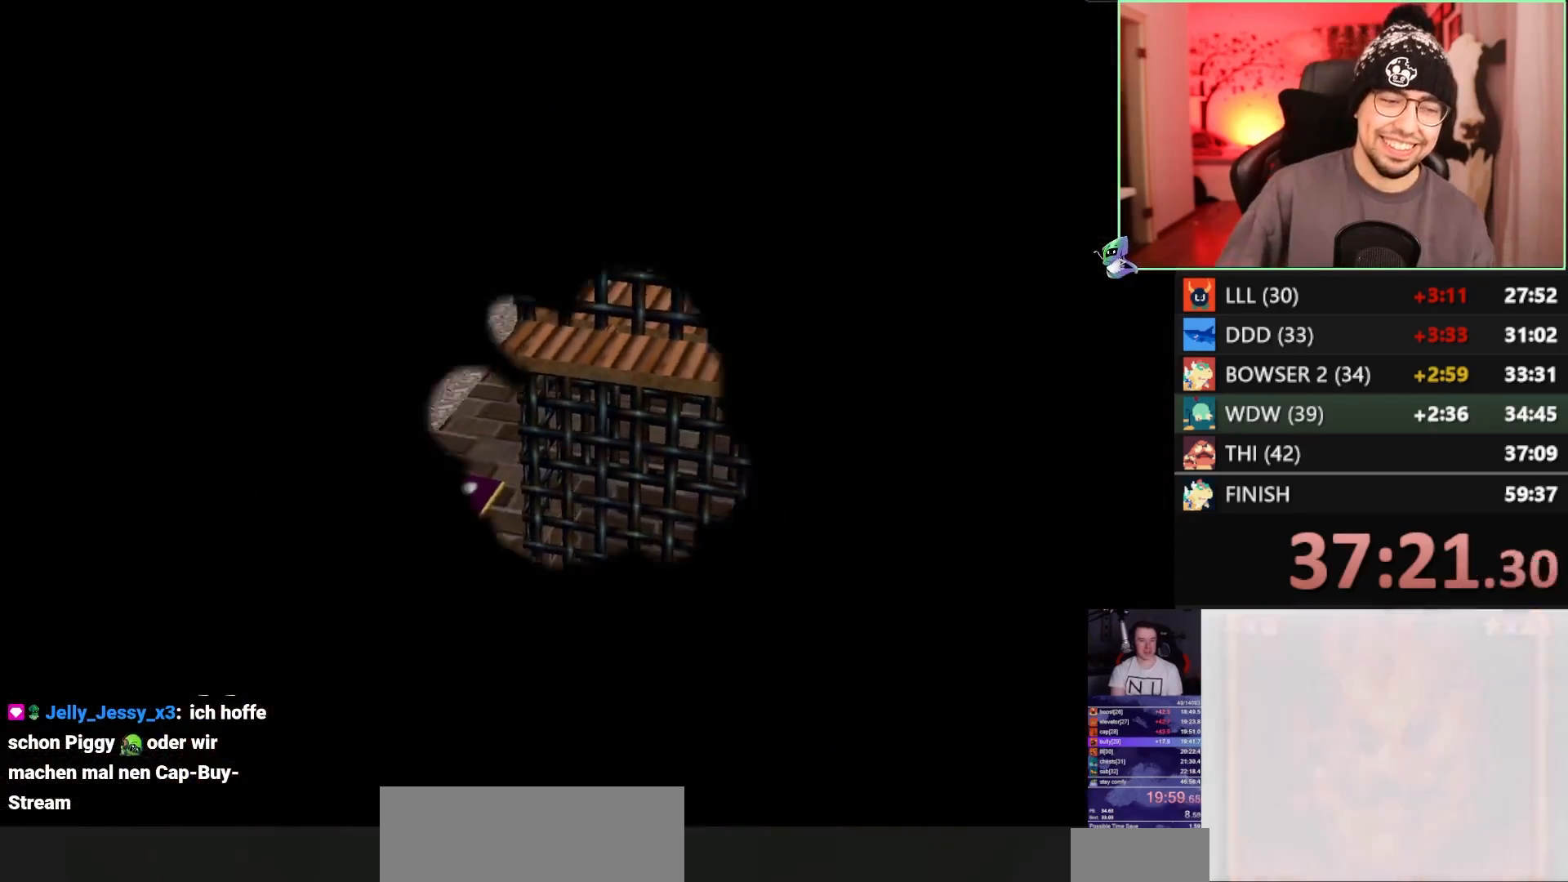
{"buttons": [], "left_stick": "center", "events": []}